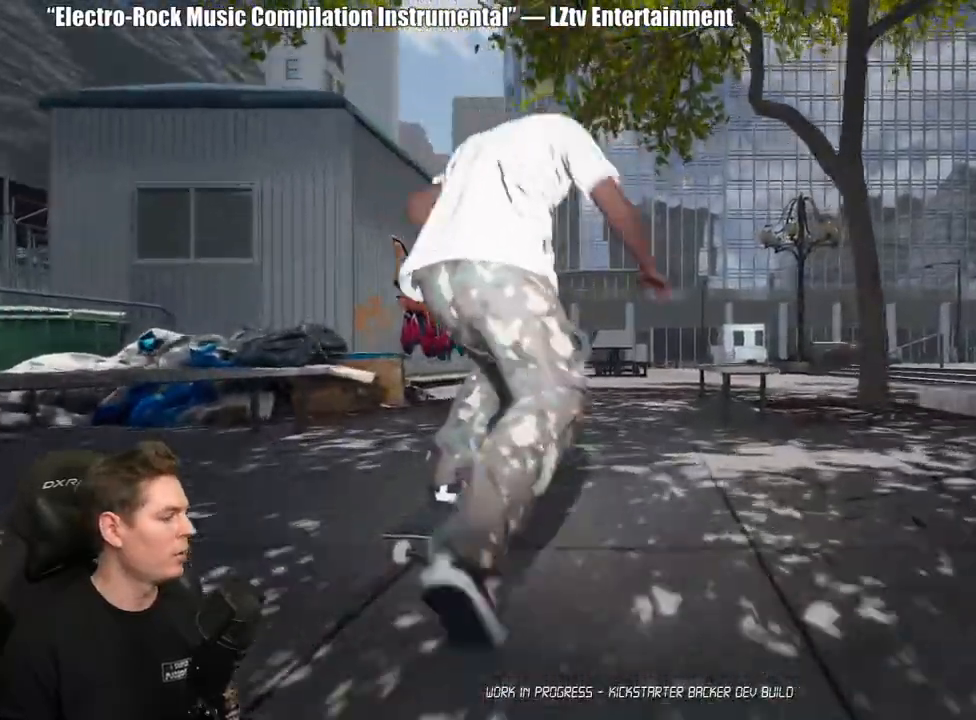
Gameplay with a controller (Xbox layout); each line is a JSON object with the inputs held at the frame after it. "events" lists button and stick changes between this image and that frame as [ms after this image, input, new state], when the widget could be followed in between. Not read: L2.
{"buttons": ["A"], "left_stick": "center", "right_stick": "center", "events": [[50, "A", "up"], [133, "A", "down"], [217, "A", "up"], [300, "A", "down"], [400, "A", "up"], [483, "A", "down"]]}
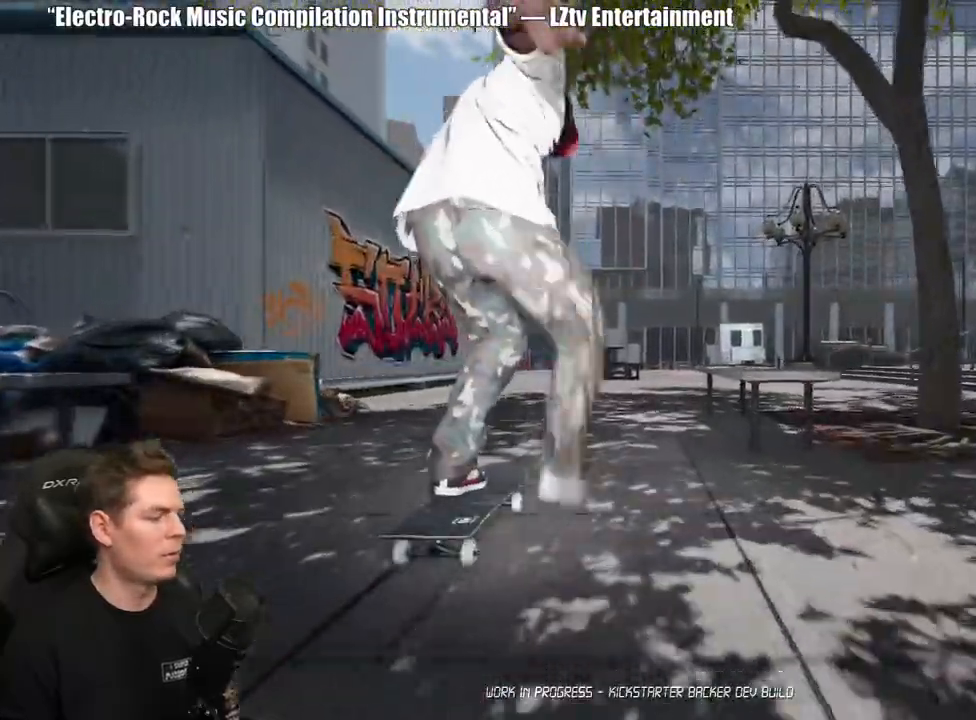
{"buttons": [], "left_stick": "center", "right_stick": "center", "events": [[83, "A", "up"], [167, "A", "down"], [267, "A", "up"], [350, "A", "down"], [433, "A", "up"]]}
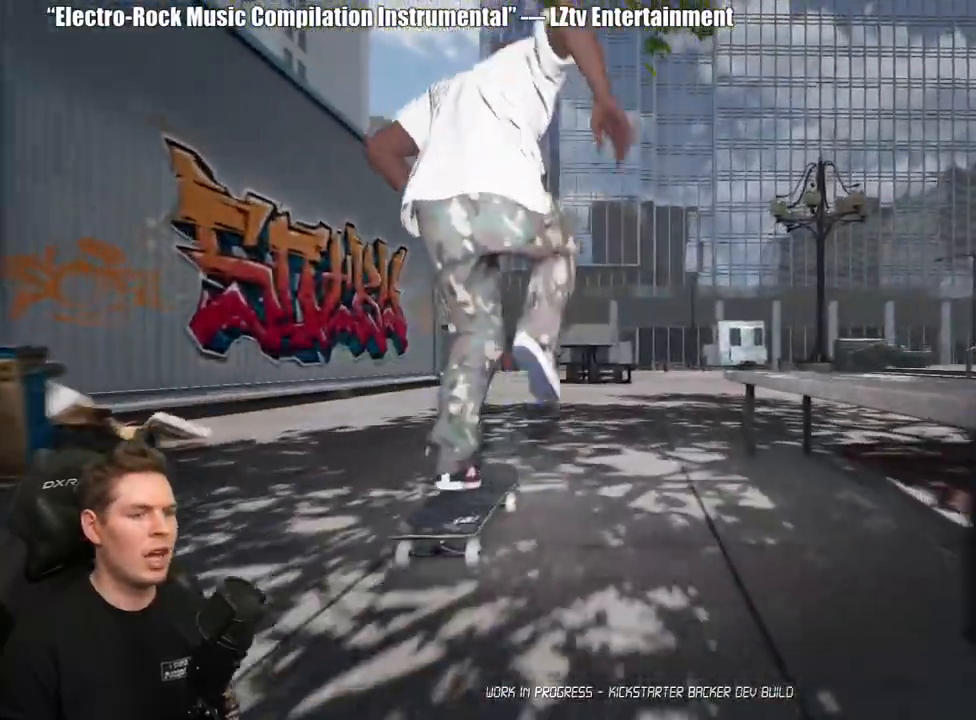
{"buttons": [], "left_stick": "center", "right_stick": "center", "events": [[17, "A", "down"], [117, "A", "up"], [217, "A", "down"], [267, "R2", "down"], [333, "A", "up"], [400, "R2", "up"]]}
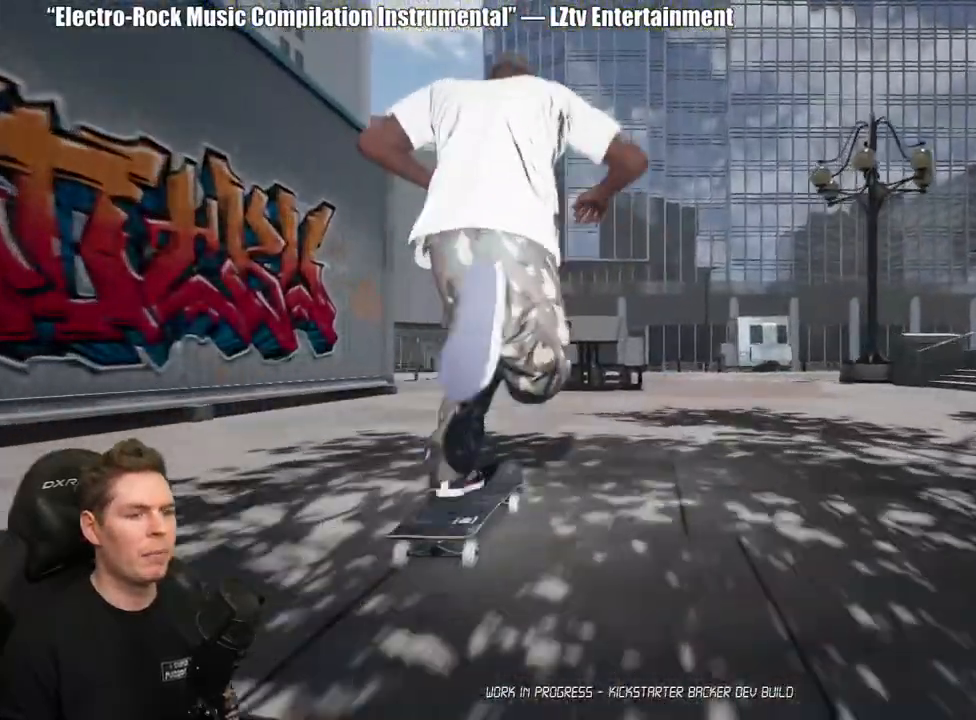
{"buttons": [], "left_stick": "center", "right_stick": "down", "events": [[233, "right_stick", "down"]]}
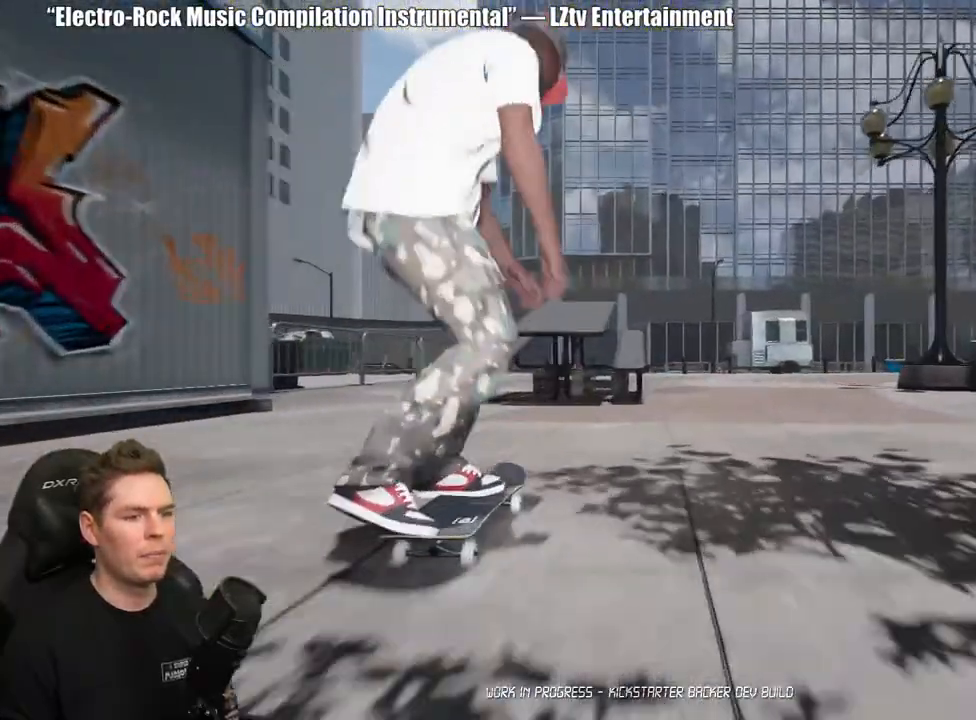
{"buttons": [], "left_stick": "up-right", "right_stick": "center", "events": [[167, "left_stick", "up-right"], [167, "right_stick", "center"], [350, "left_stick", "center"], [467, "left_stick", "up-right"]]}
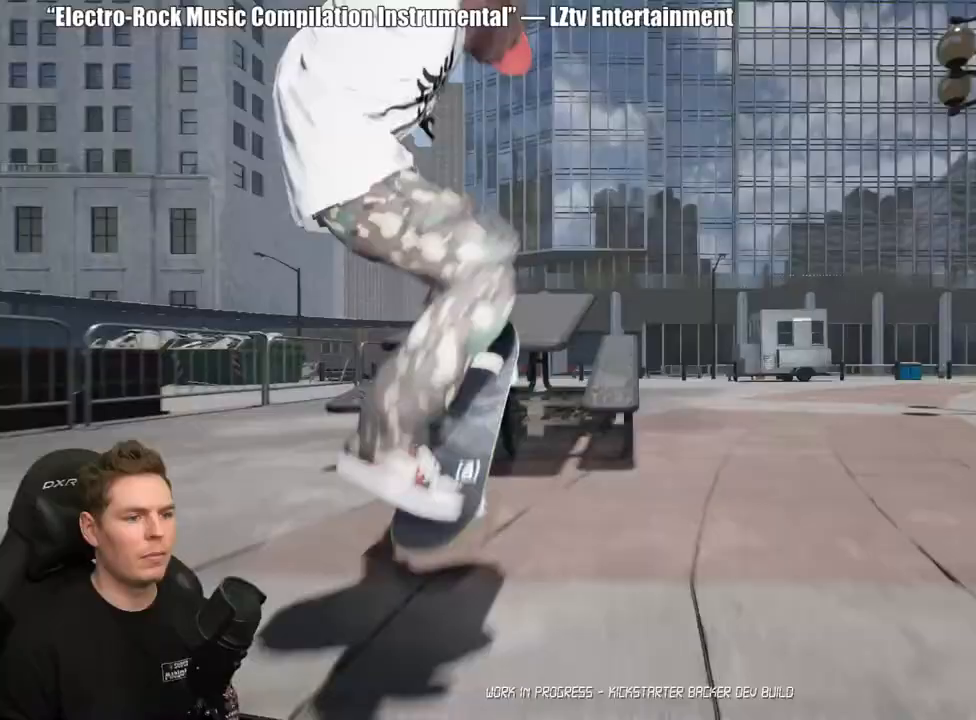
{"buttons": [], "left_stick": "up-right", "right_stick": "center", "events": []}
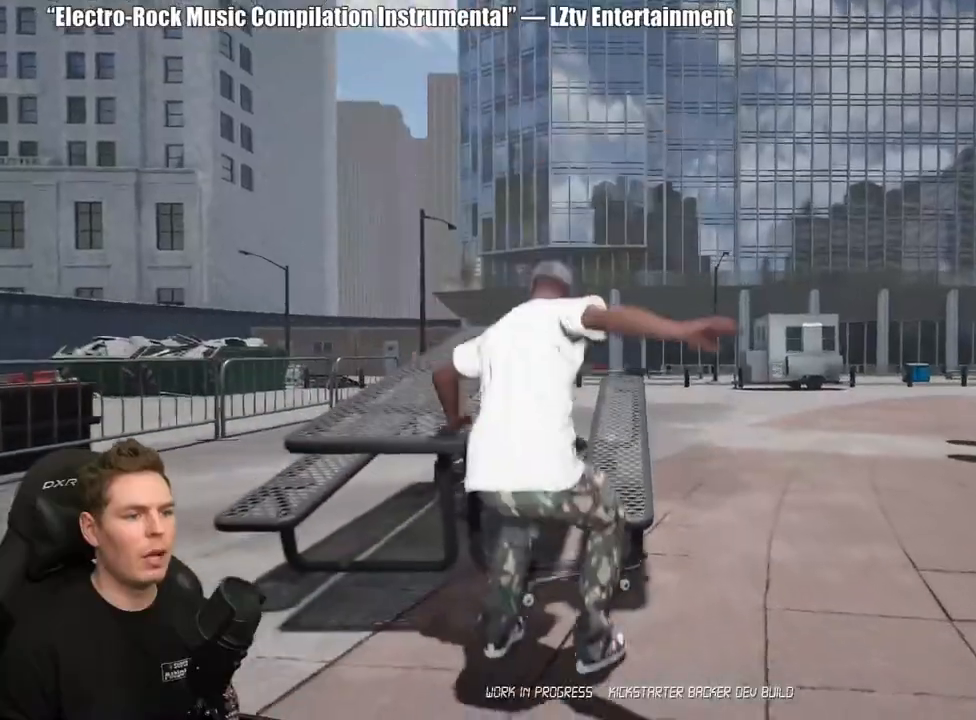
{"buttons": ["DPAD_UP"], "left_stick": "center", "right_stick": "center", "events": [[133, "left_stick", "center"], [300, "DPAD_UP", "down"]]}
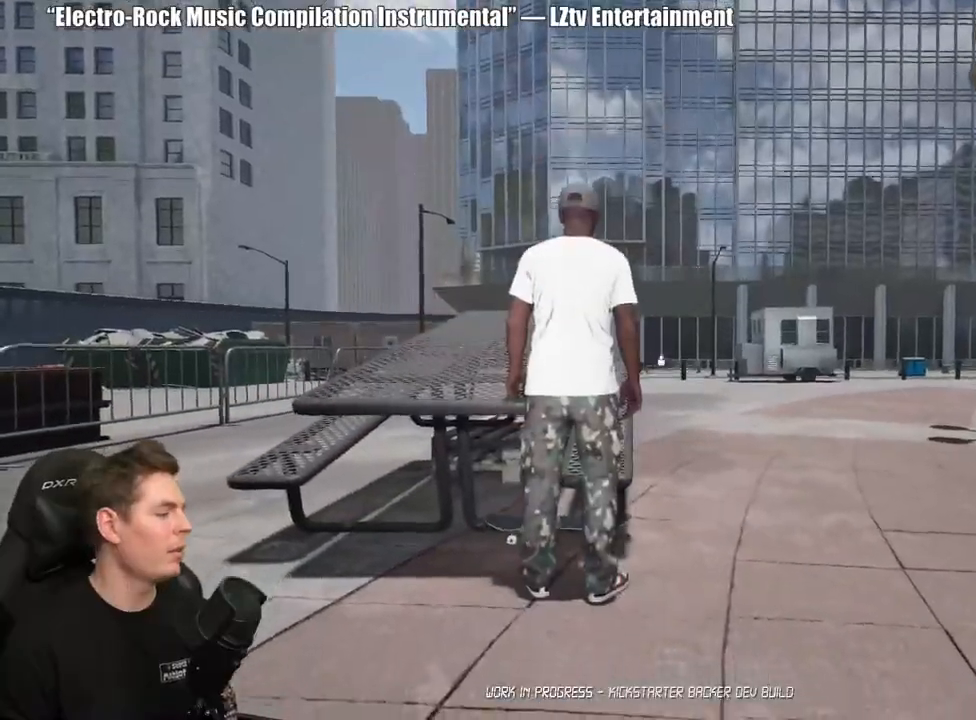
{"buttons": ["A"], "left_stick": "center", "right_stick": "center", "events": [[233, "DPAD_UP", "up"], [283, "A", "down"], [367, "A", "up"], [450, "A", "down"]]}
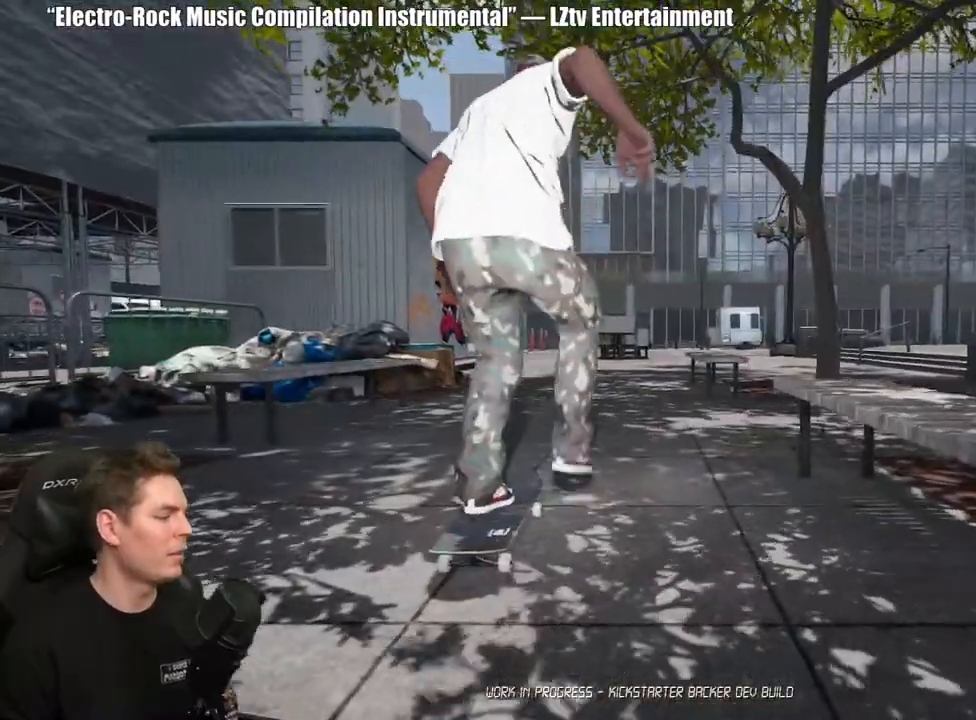
{"buttons": ["A"], "left_stick": "center", "right_stick": "center", "events": [[33, "A", "up"], [133, "A", "down"], [217, "A", "up"], [300, "A", "down"], [383, "A", "up"], [467, "A", "down"]]}
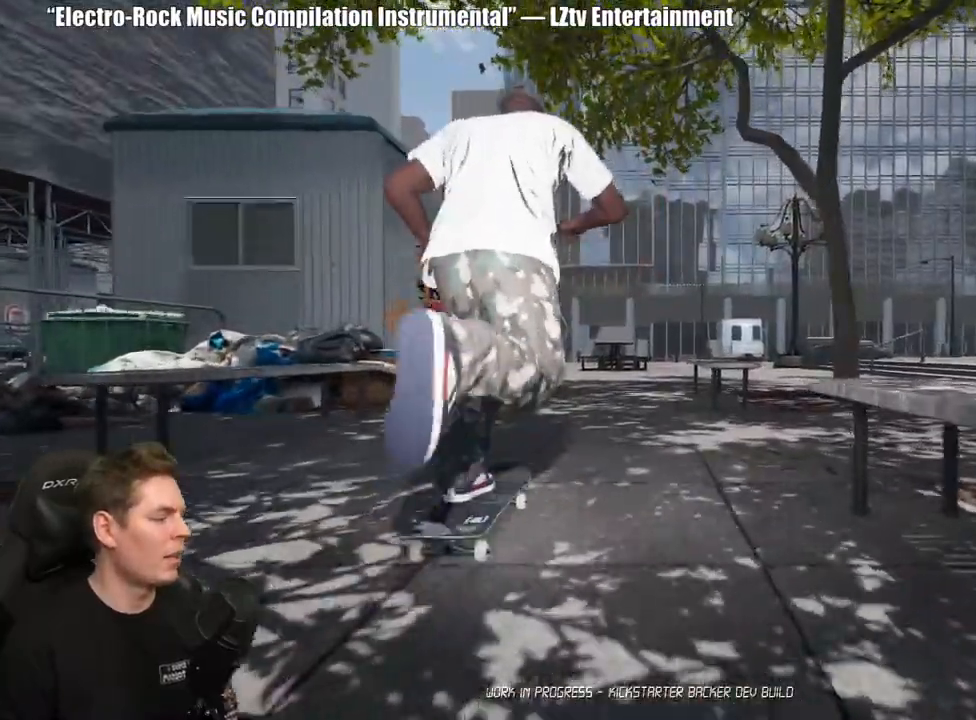
{"buttons": [], "left_stick": "center", "right_stick": "center", "events": [[67, "A", "up"], [133, "A", "down"], [250, "A", "up"], [350, "A", "down"], [433, "A", "up"]]}
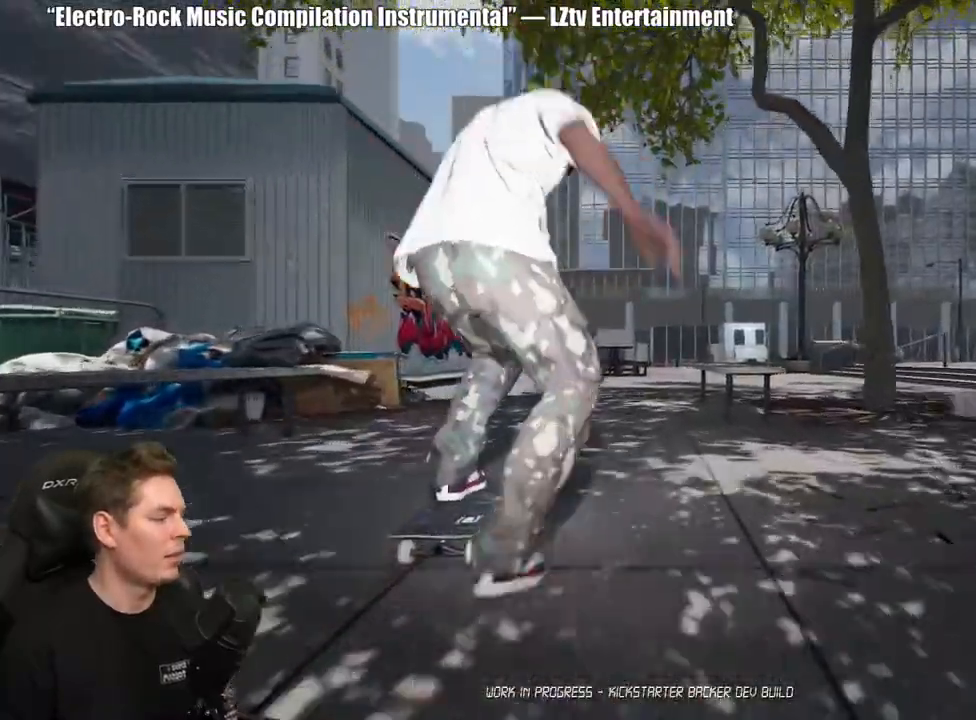
{"buttons": [], "left_stick": "center", "right_stick": "center", "events": [[17, "A", "down"], [117, "A", "up"], [217, "A", "down"], [283, "A", "up"], [383, "A", "down"], [467, "A", "up"]]}
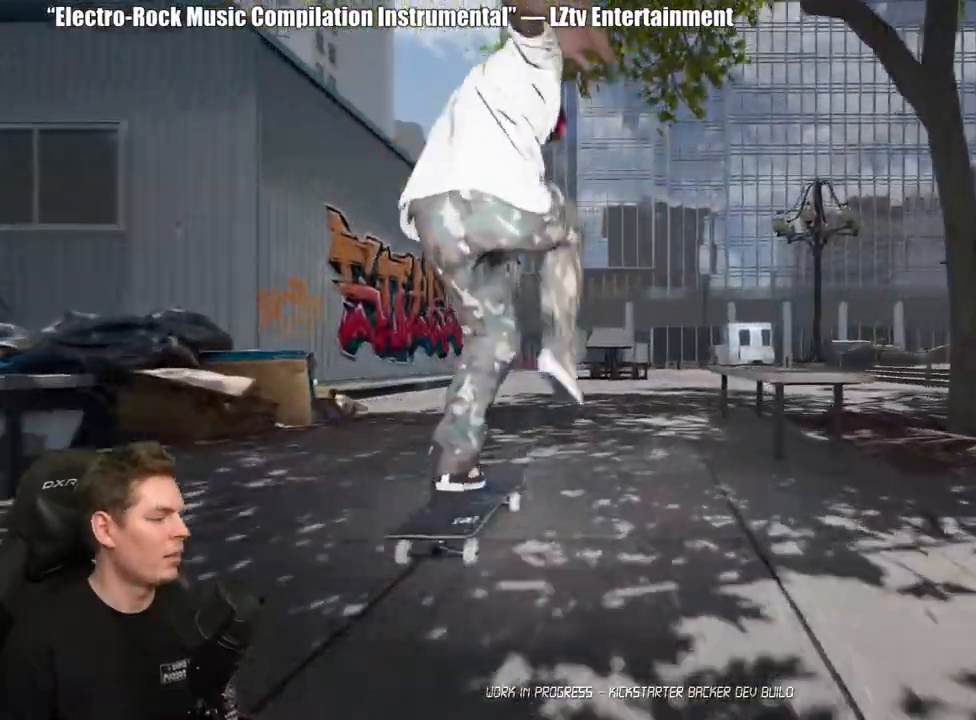
{"buttons": [], "left_stick": "center", "right_stick": "center", "events": [[50, "A", "down"], [150, "A", "up"], [233, "A", "down"], [317, "A", "up"], [400, "A", "down"], [500, "A", "up"]]}
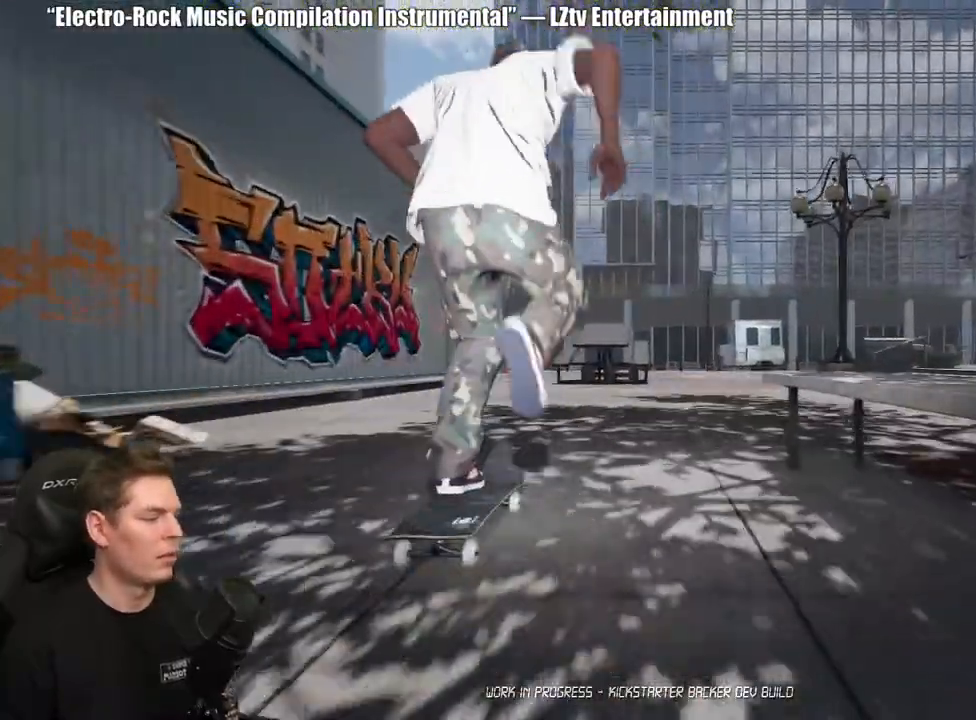
{"buttons": [], "left_stick": "center", "right_stick": "center", "events": [[367, "R2", "down"], [467, "R2", "up"]]}
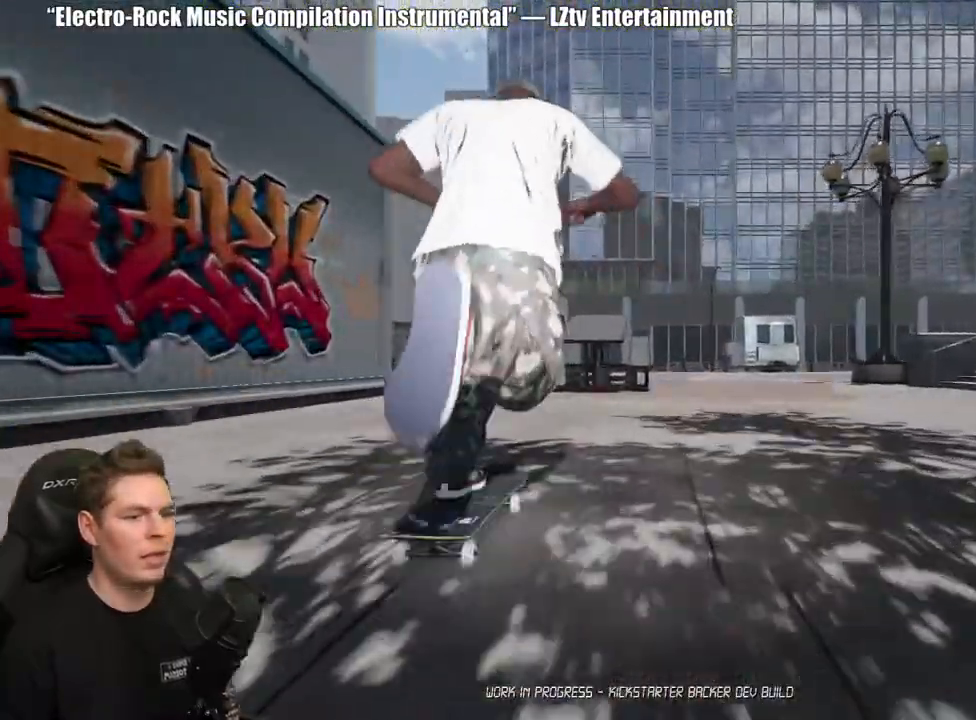
{"buttons": ["R2"], "left_stick": "center", "right_stick": "down", "events": [[433, "R2", "down"], [483, "right_stick", "down"]]}
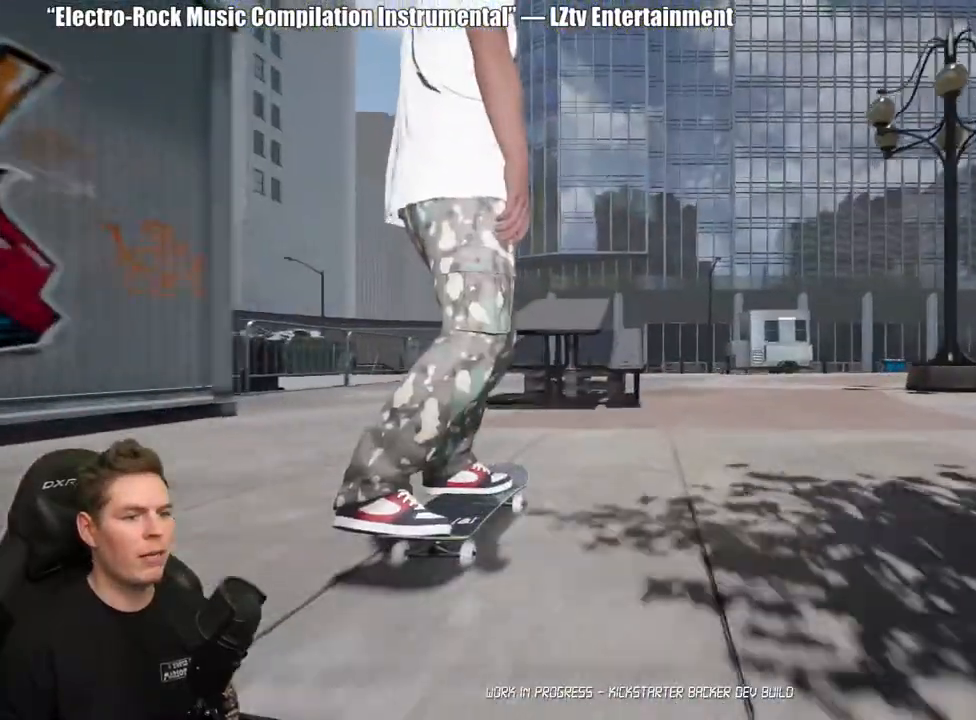
{"buttons": [], "left_stick": "up-right", "right_stick": "center", "events": [[17, "R2", "up"], [150, "right_stick", "center"], [183, "left_stick", "up-right"], [317, "left_stick", "center"], [450, "left_stick", "up-right"]]}
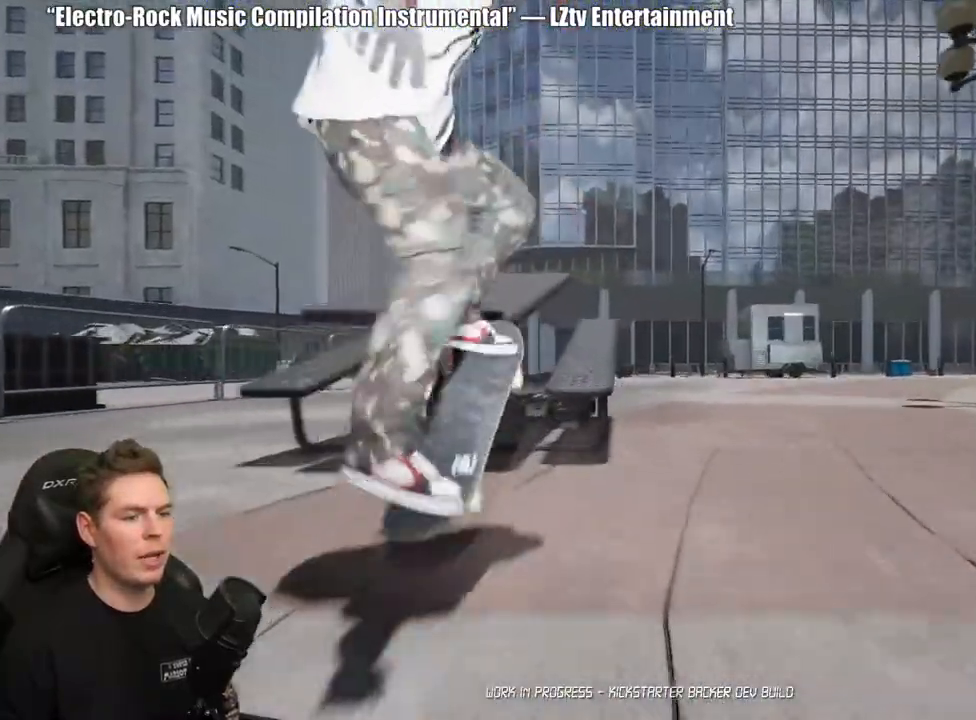
{"buttons": [], "left_stick": "up-right", "right_stick": "center", "events": []}
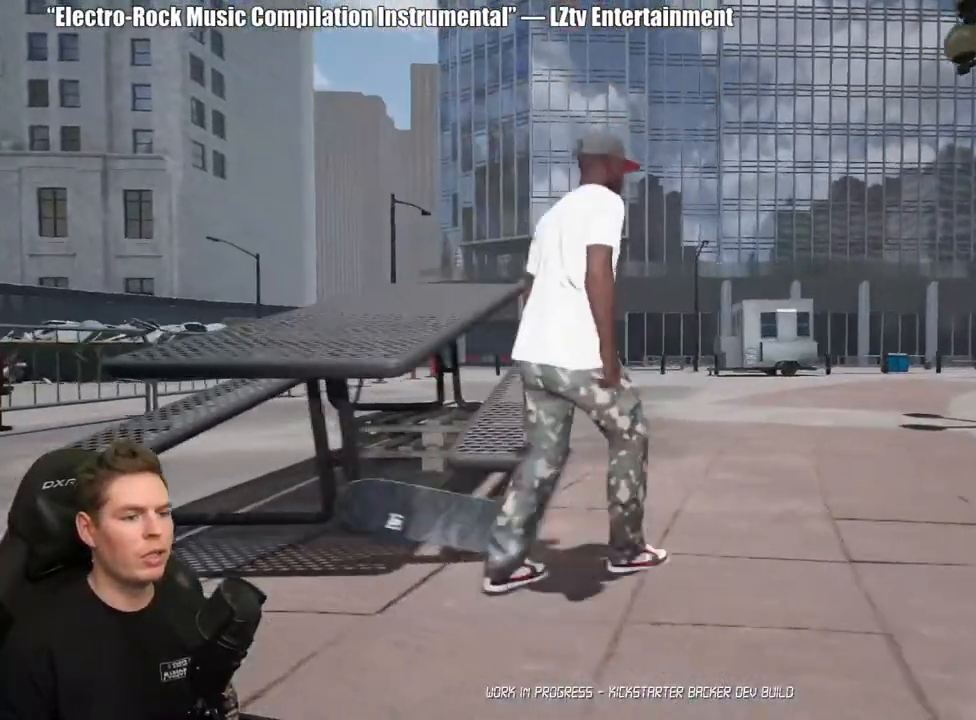
{"buttons": ["DPAD_UP"], "left_stick": "center", "right_stick": "center", "events": [[83, "left_stick", "center"], [267, "DPAD_UP", "down"]]}
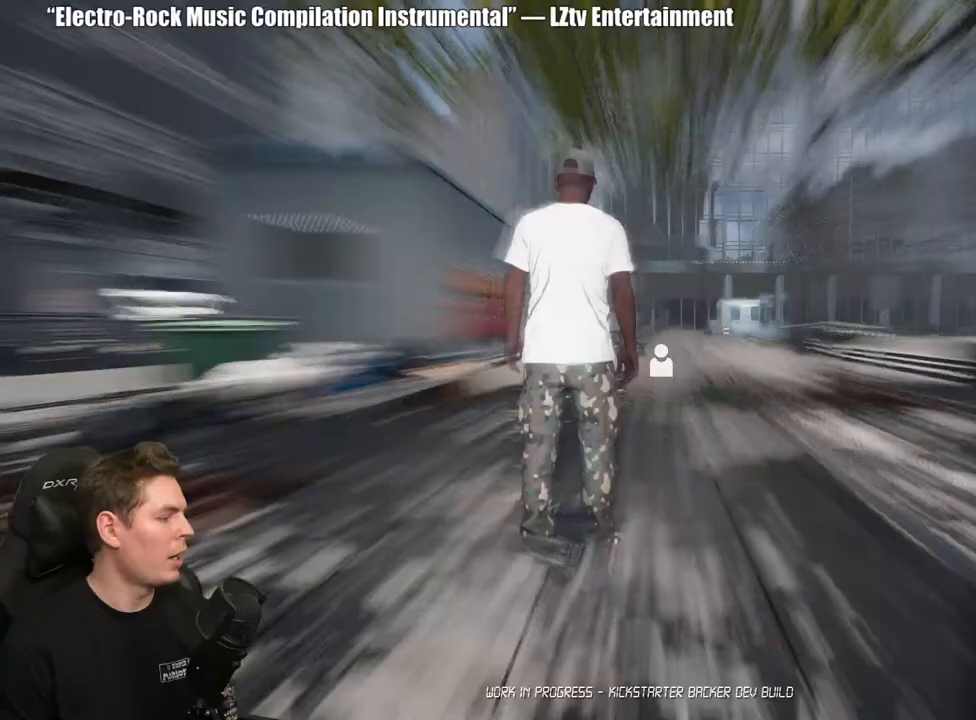
{"buttons": ["A"], "left_stick": "center", "right_stick": "center", "events": [[133, "DPAD_UP", "up"], [283, "A", "down"], [367, "A", "up"], [450, "A", "down"]]}
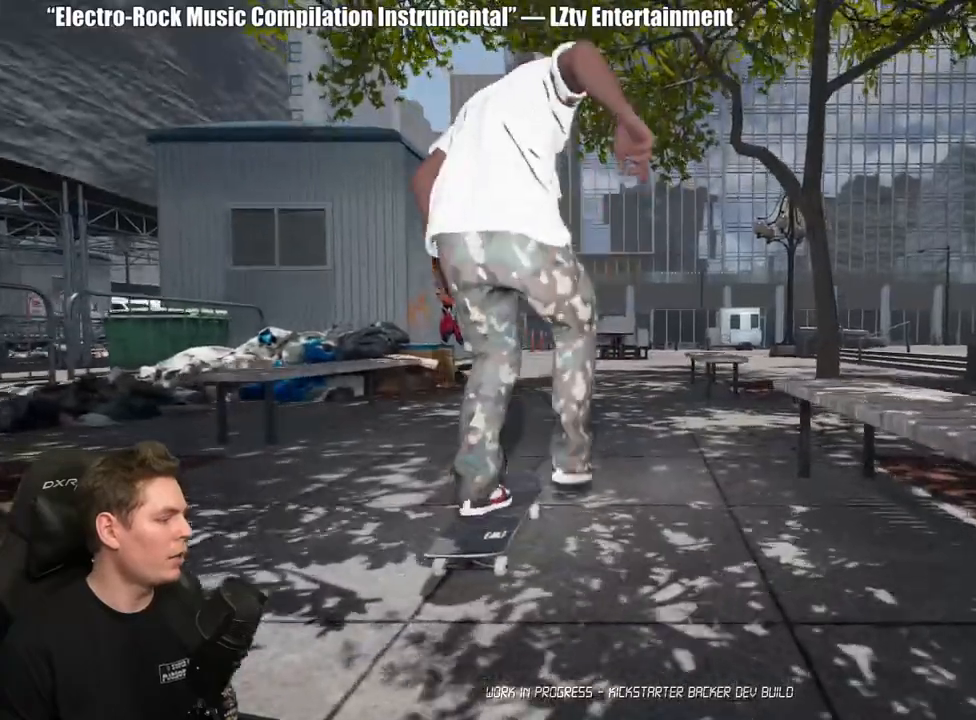
{"buttons": ["A"], "left_stick": "center", "right_stick": "center", "events": [[17, "A", "up"], [117, "A", "down"], [200, "A", "up"], [283, "A", "down"], [400, "A", "up"], [483, "A", "down"]]}
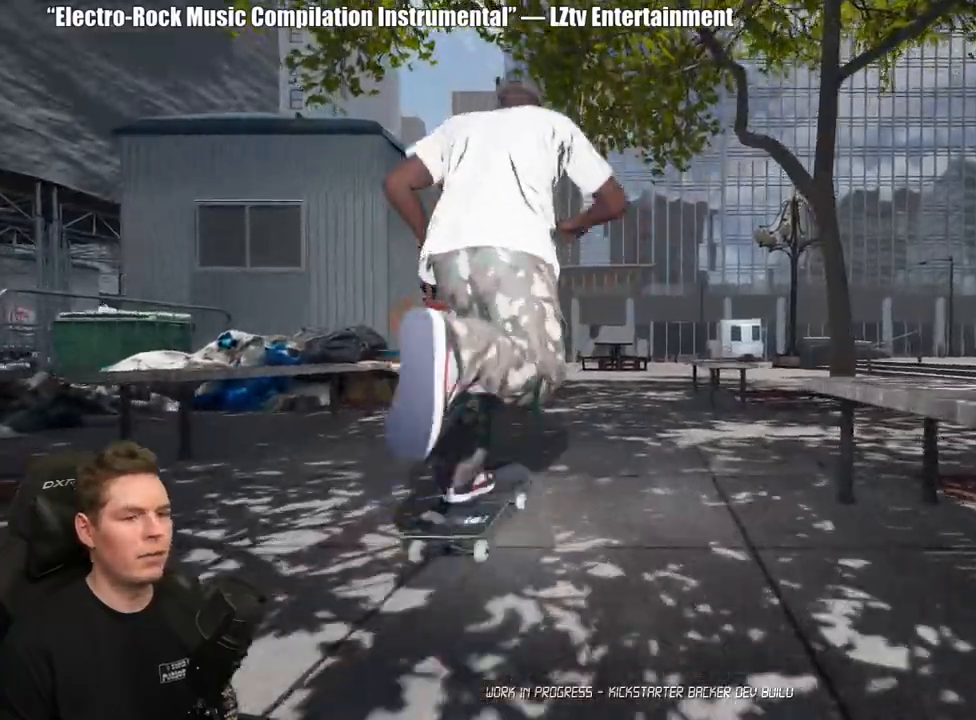
{"buttons": ["R2"], "left_stick": "center", "right_stick": "center", "events": [[83, "A", "up"], [150, "A", "down"], [250, "A", "up"], [333, "A", "down"], [350, "R2", "down"], [450, "A", "up"]]}
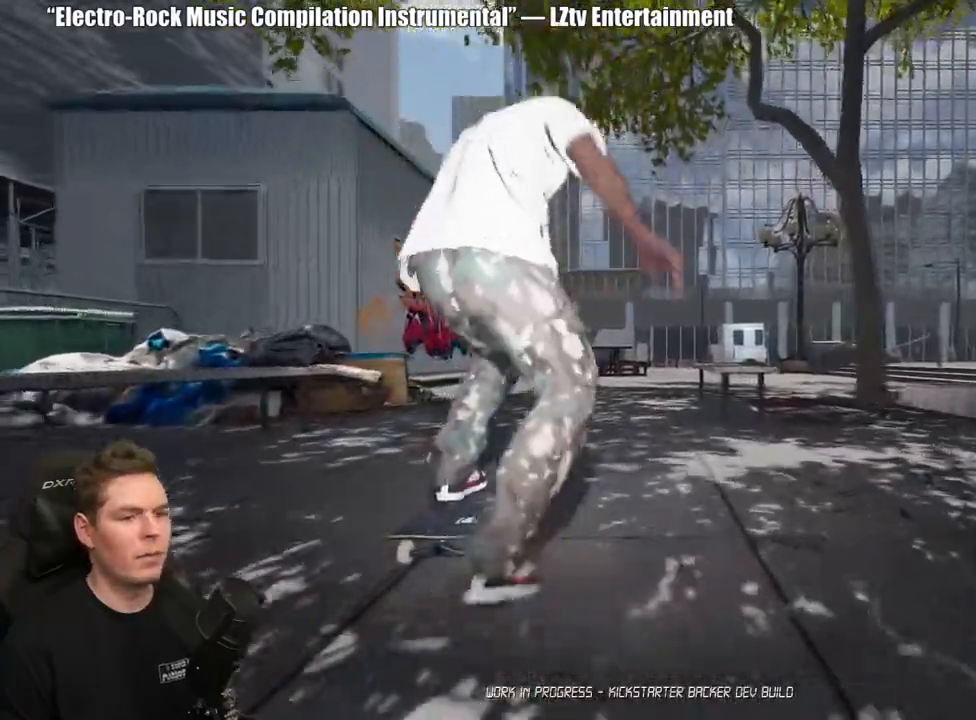
{"buttons": ["R2"], "left_stick": "center", "right_stick": "center", "events": [[33, "A", "down"], [117, "A", "up"], [167, "R2", "up"], [217, "A", "down"], [283, "A", "up"], [367, "A", "down"], [467, "A", "up"], [500, "R2", "down"]]}
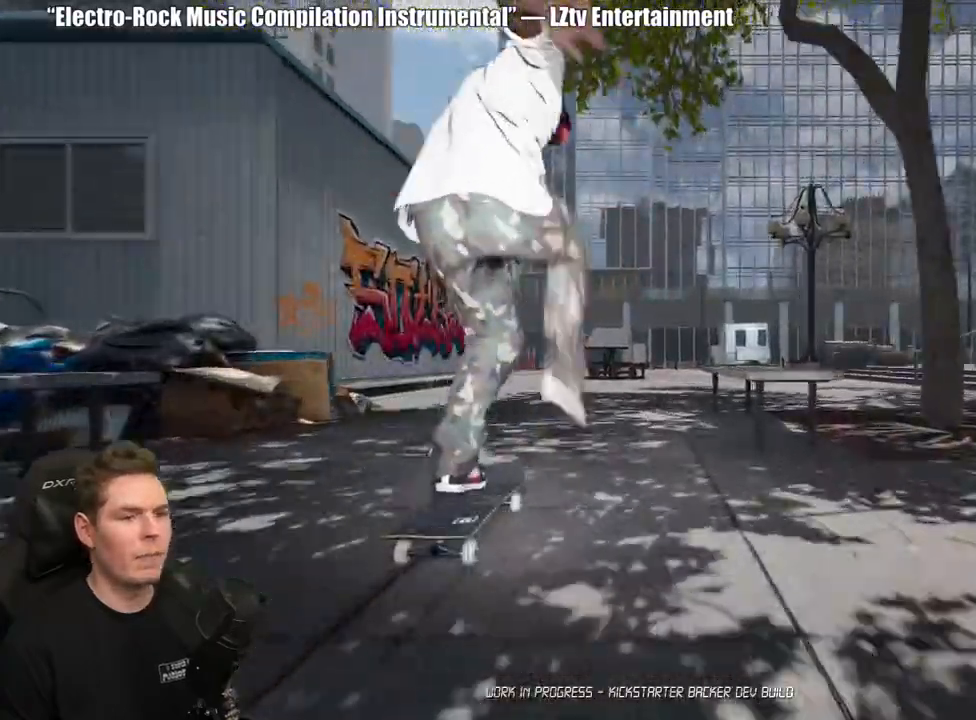
{"buttons": [], "left_stick": "center", "right_stick": "center", "events": [[67, "A", "down"], [100, "R2", "up"], [167, "A", "up"], [233, "A", "down"], [333, "A", "up"], [400, "A", "down"], [500, "A", "up"]]}
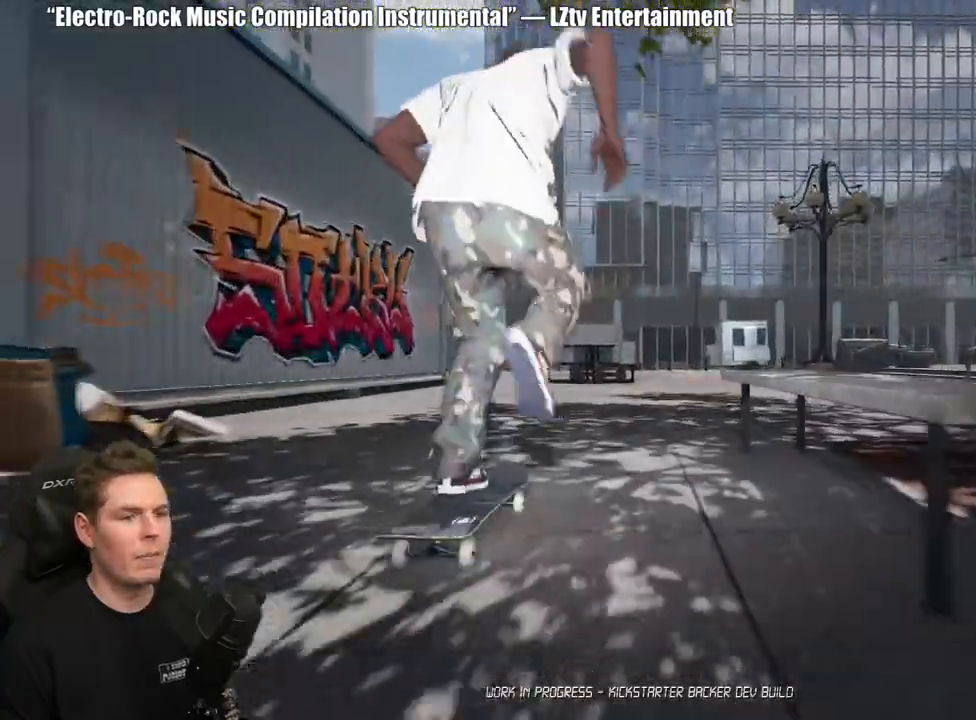
{"buttons": [], "left_stick": "center", "right_stick": "down", "events": [[500, "right_stick", "down"]]}
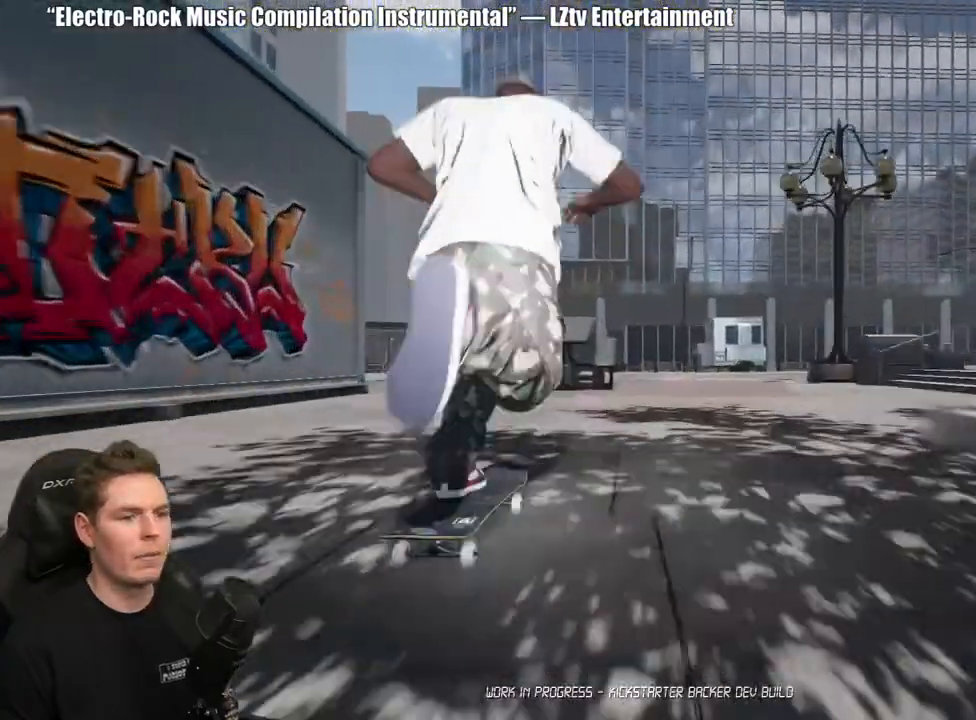
{"buttons": [], "left_stick": "center", "right_stick": "down", "events": []}
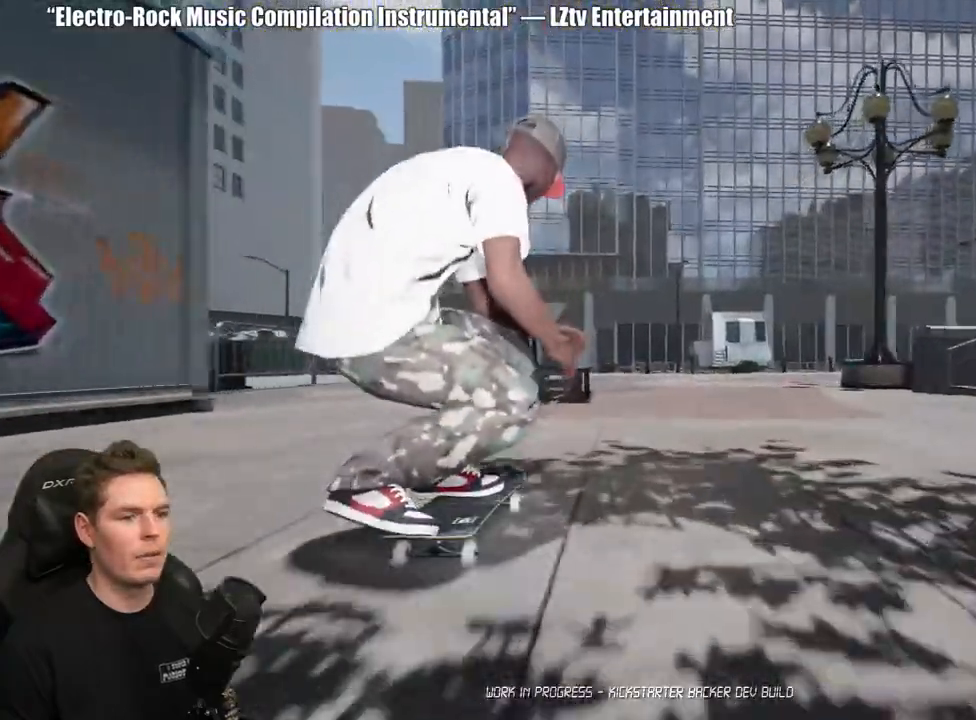
{"buttons": [], "left_stick": "up", "right_stick": "center", "events": [[233, "right_stick", "center"], [250, "left_stick", "up"]]}
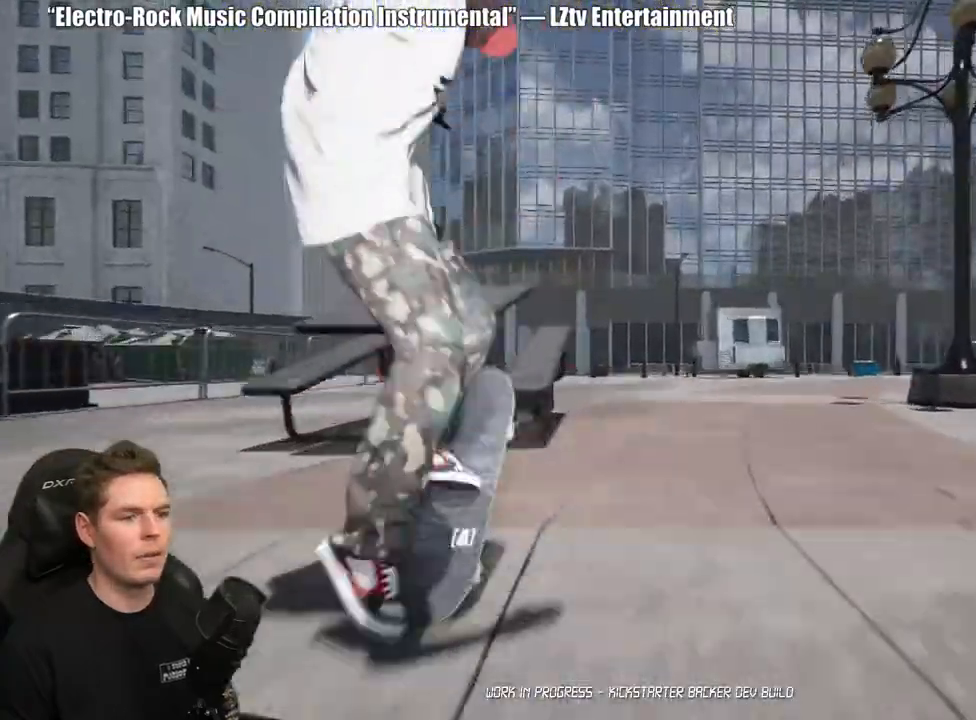
{"buttons": [], "left_stick": "up-left", "right_stick": "center", "events": [[67, "left_stick", "up-left"]]}
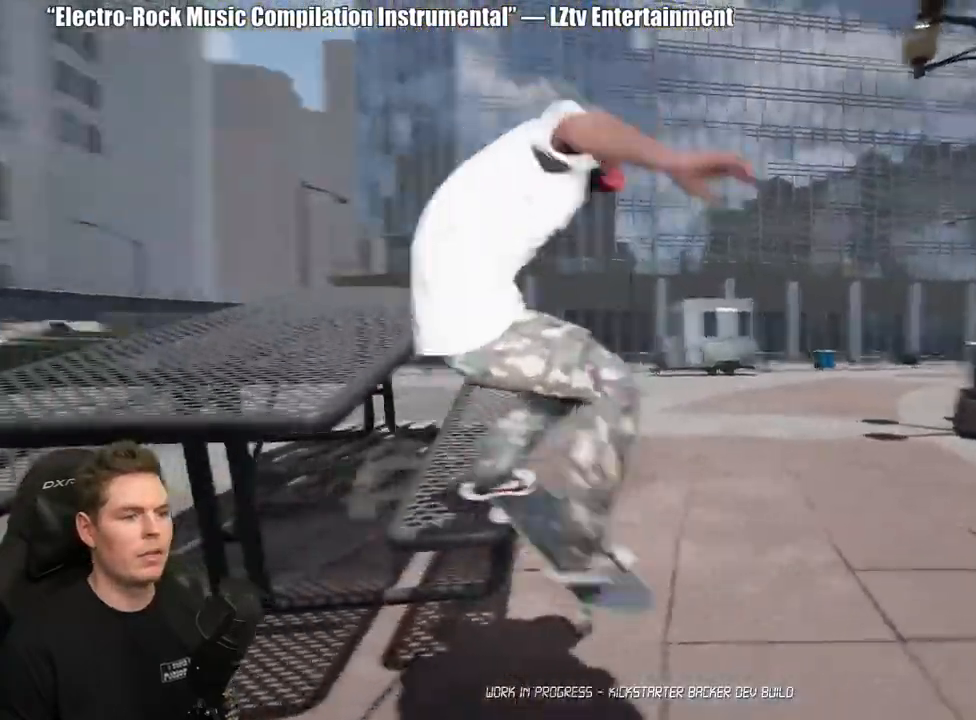
{"buttons": [], "left_stick": "center", "right_stick": "center", "events": [[367, "left_stick", "center"]]}
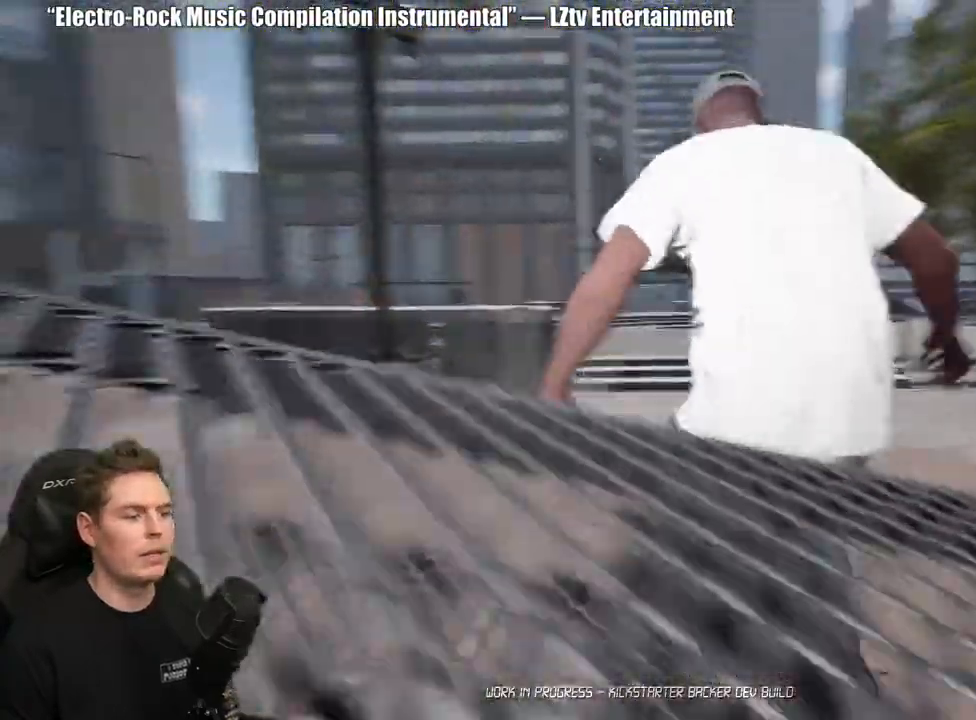
{"buttons": ["A"], "left_stick": "center", "right_stick": "center", "events": [[33, "DPAD_UP", "down"], [383, "DPAD_UP", "up"], [450, "A", "down"]]}
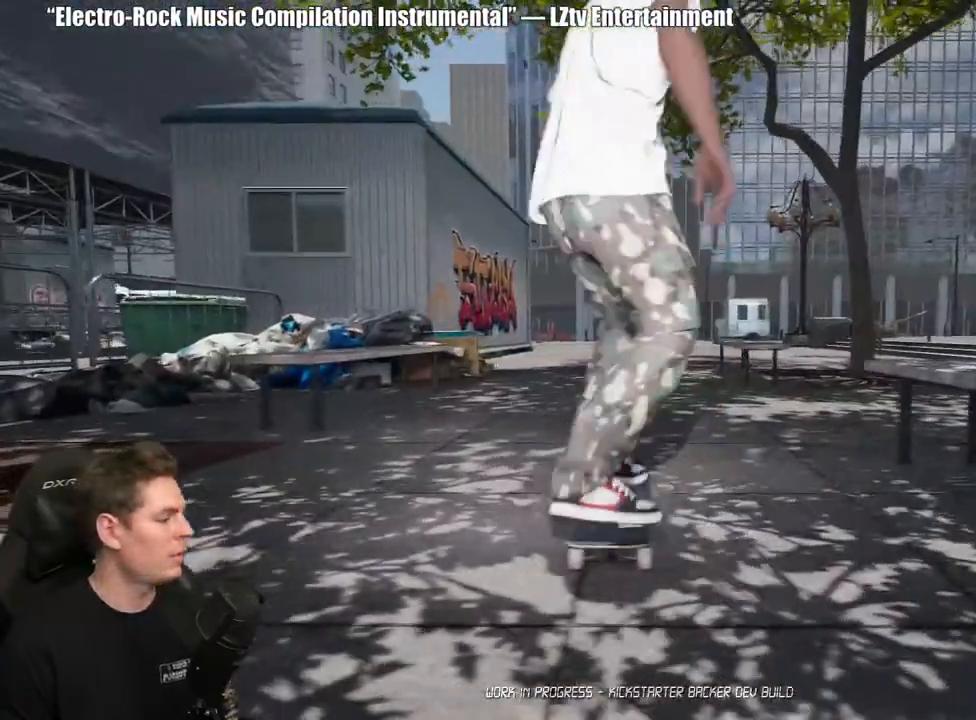
{"buttons": ["A"], "left_stick": "center", "right_stick": "center", "events": [[50, "A", "up"], [117, "A", "down"], [217, "A", "up"], [300, "A", "down"], [383, "A", "up"], [467, "A", "down"]]}
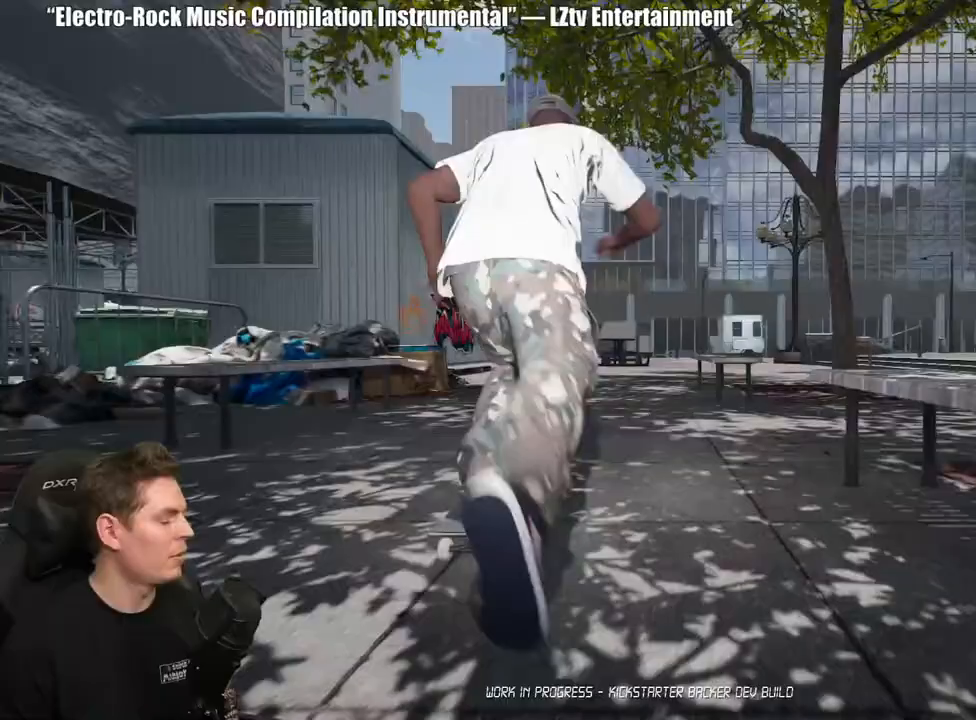
{"buttons": [], "left_stick": "center", "right_stick": "center", "events": [[67, "A", "up"], [167, "A", "down"], [250, "A", "up"], [333, "A", "down"], [433, "A", "up"]]}
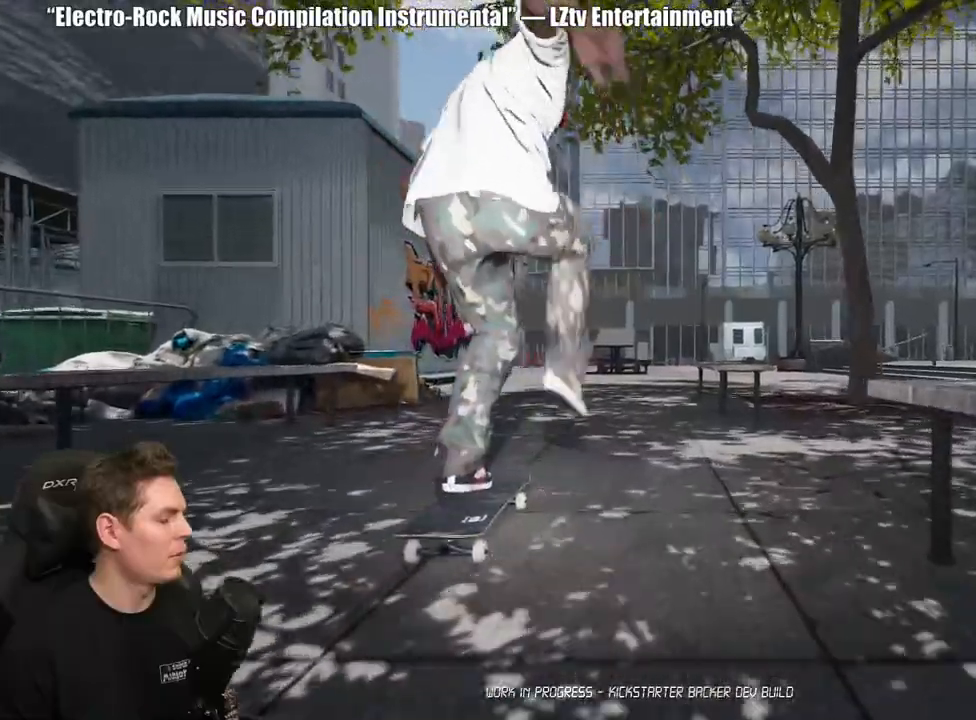
{"buttons": [], "left_stick": "center", "right_stick": "center", "events": [[17, "A", "down"], [117, "A", "up"], [200, "A", "down"], [300, "A", "up"], [383, "A", "down"], [467, "A", "up"]]}